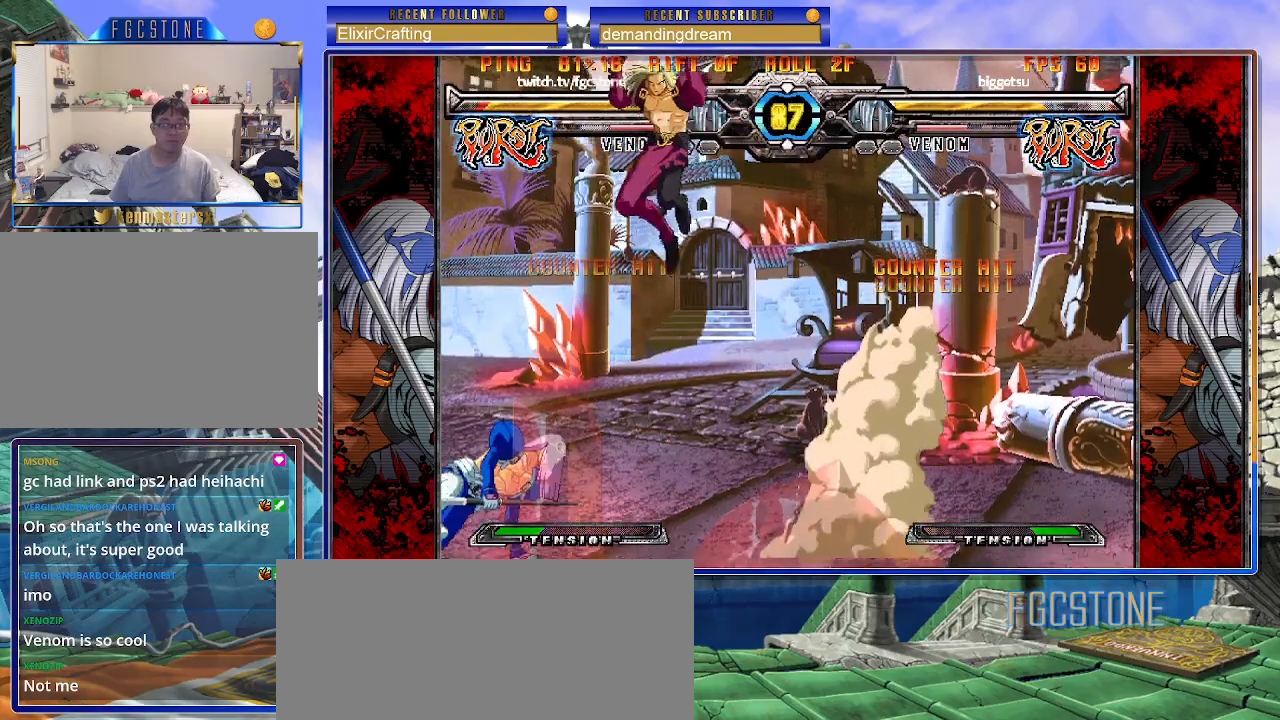
Gameplay with a controller (arcade stick); each line is a JSON object with the inputs held at the frame after it. "events" lists button and stick changes between this image and that frame as [ms after this image, input, new state], when the widget could be followed in between. Not read: L3 R3.
{"buttons": [], "left_stick": "left", "events": [[233, "S", "down"], [400, "S", "up"]]}
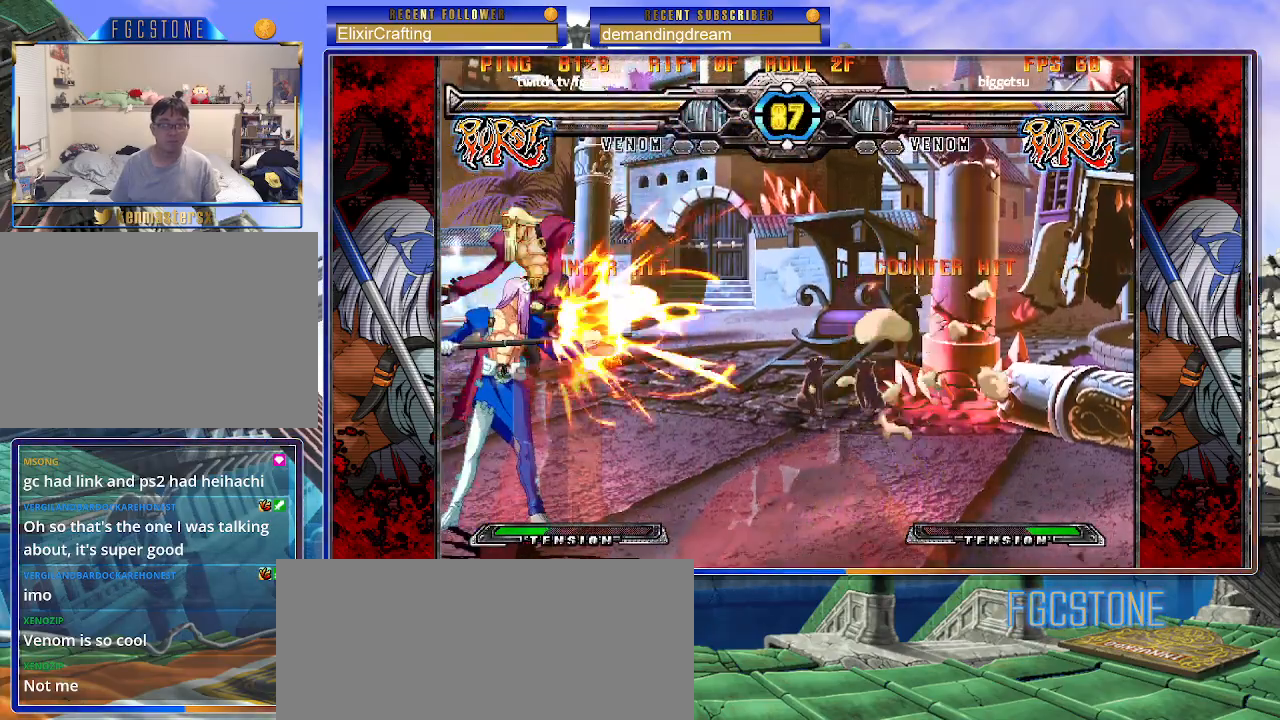
{"buttons": ["S"], "left_stick": "up-right", "events": [[217, "left_stick", "center"], [267, "left_stick", "right"], [333, "left_stick", "up-right"], [500, "S", "down"]]}
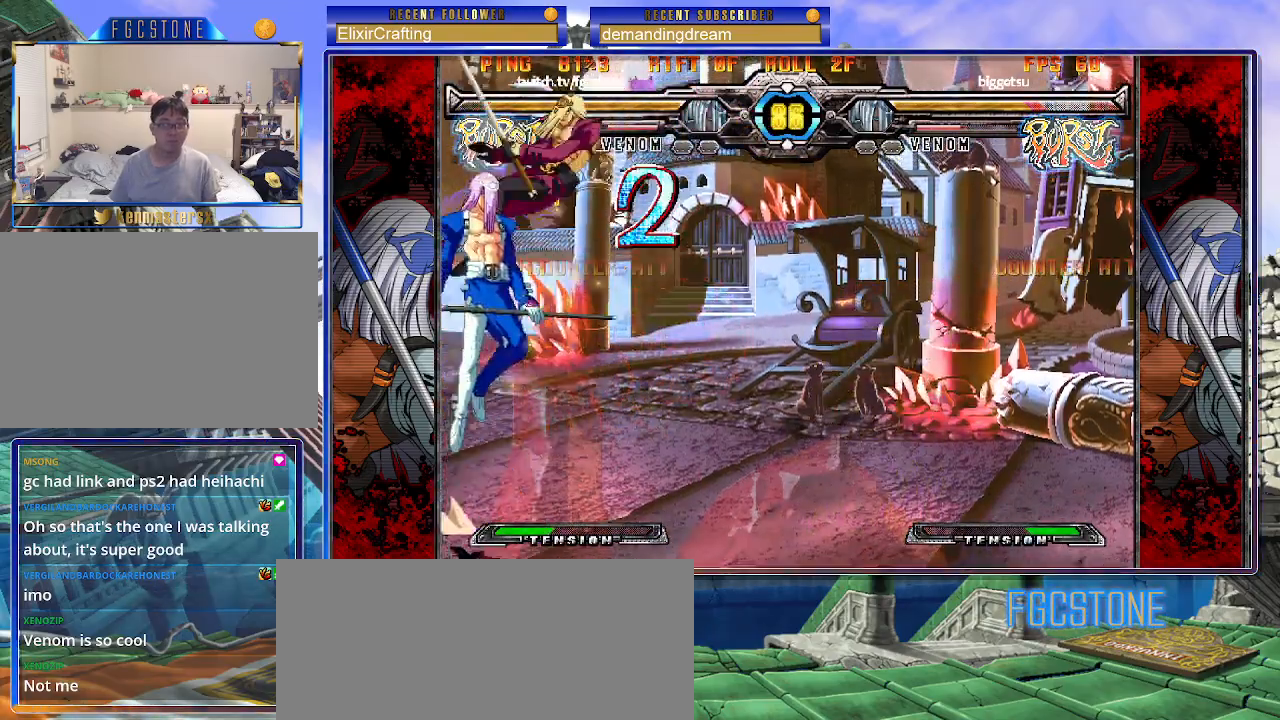
{"buttons": [], "left_stick": "center", "events": [[83, "left_stick", "center"], [117, "S", "up"], [283, "left_stick", "up-right"], [383, "S", "down"], [467, "S", "up"], [483, "left_stick", "center"]]}
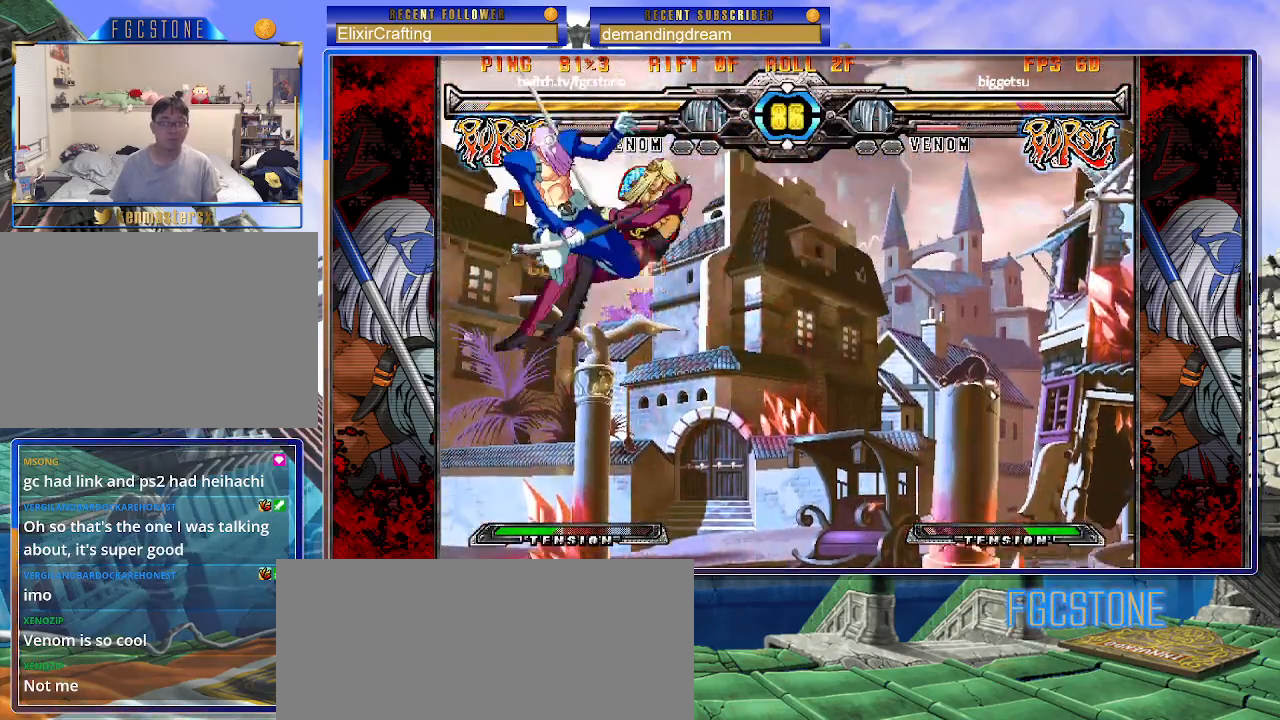
{"buttons": [], "left_stick": "center", "events": [[100, "HS", "down"], [183, "HS", "up"]]}
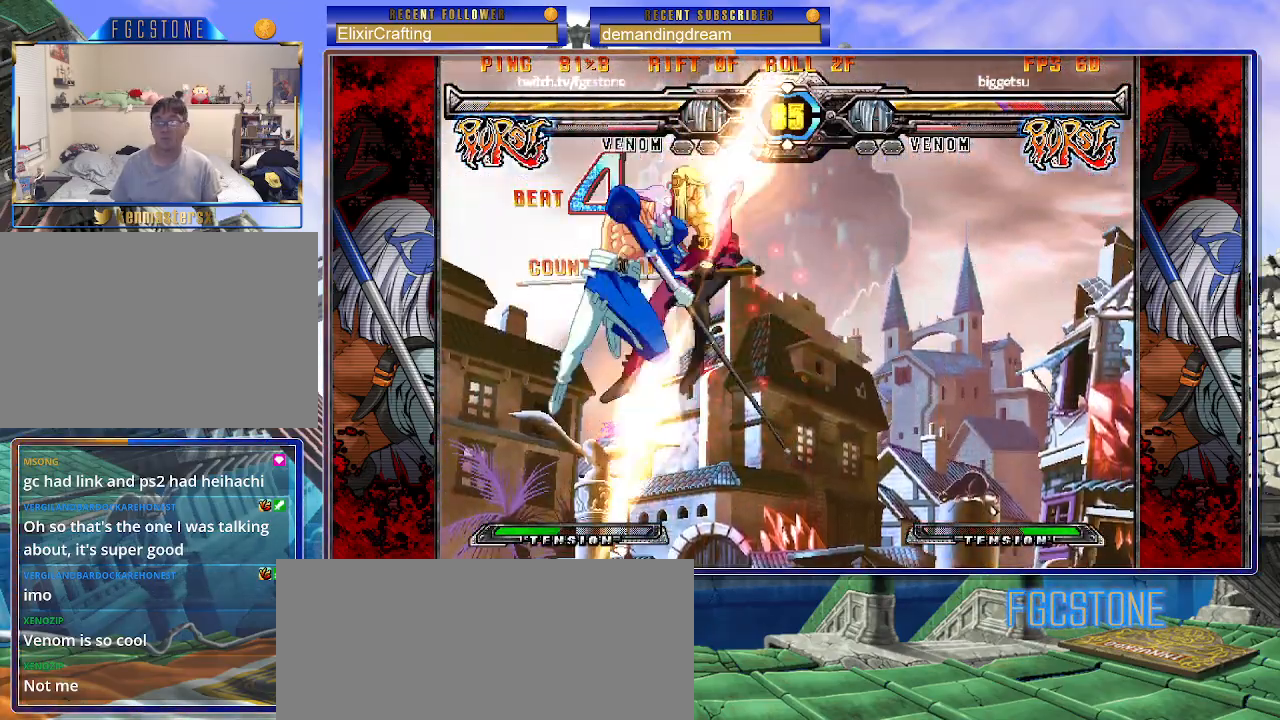
{"buttons": [], "left_stick": "down", "events": [[400, "left_stick", "down"]]}
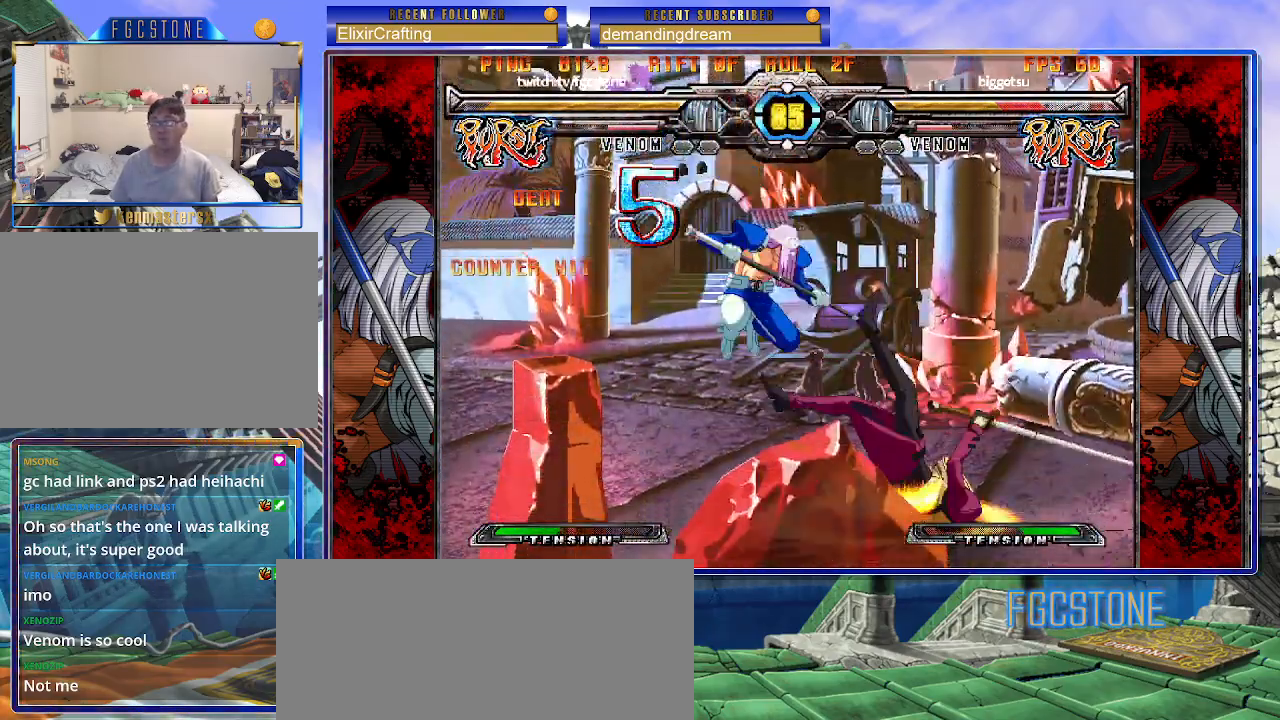
{"buttons": [], "left_stick": "center", "events": [[17, "left_stick", "left"], [83, "left_stick", "center"], [100, "K", "down"], [167, "K", "up"], [400, "left_stick", "right"], [467, "left_stick", "center"]]}
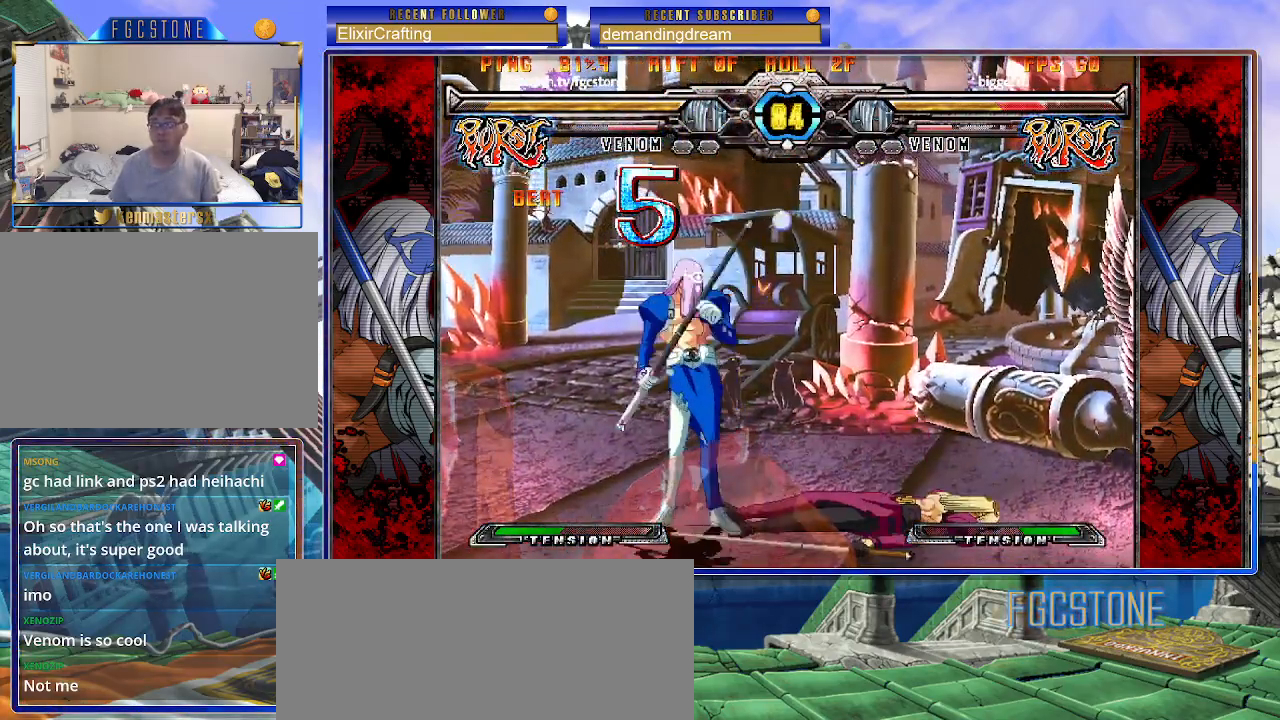
{"buttons": [], "left_stick": "center", "events": [[33, "left_stick", "right"], [83, "left_stick", "up-right"], [200, "K", "down"], [250, "left_stick", "center"], [267, "K", "up"]]}
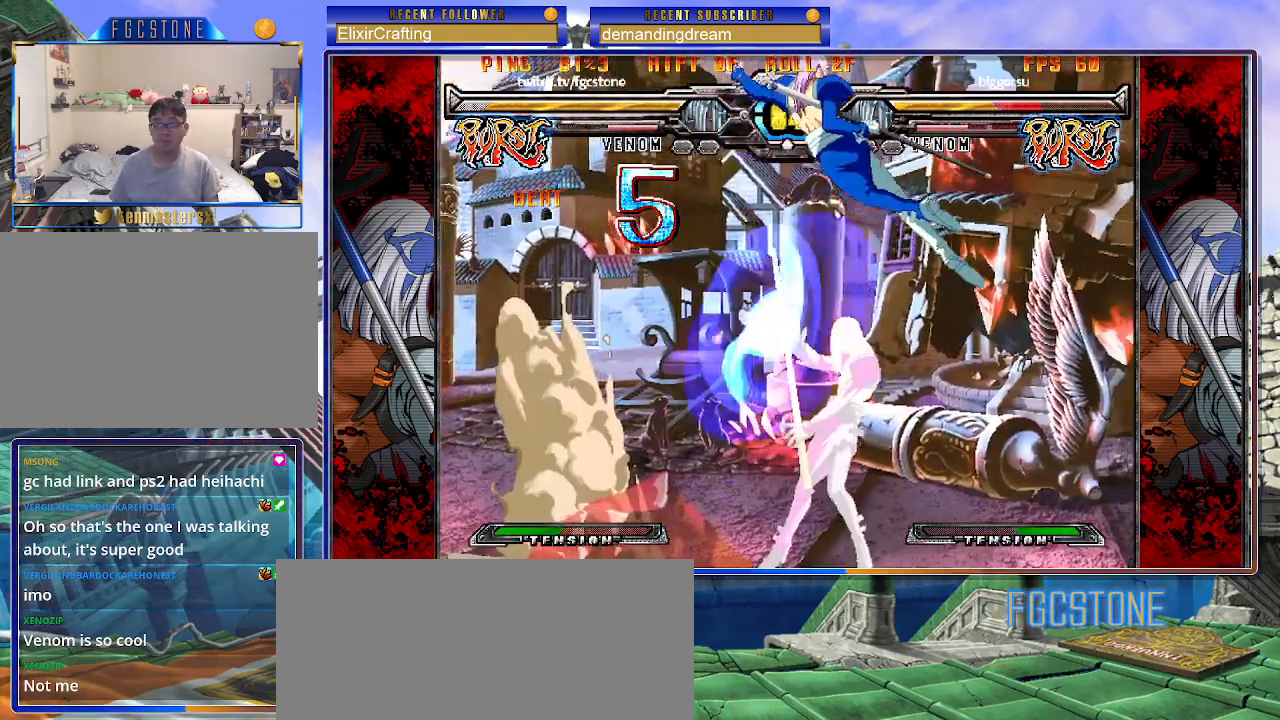
{"buttons": [], "left_stick": "center", "events": [[133, "left_stick", "left"], [183, "left_stick", "center"], [250, "left_stick", "left"], [367, "P", "down"], [383, "left_stick", "center"], [417, "P", "up"]]}
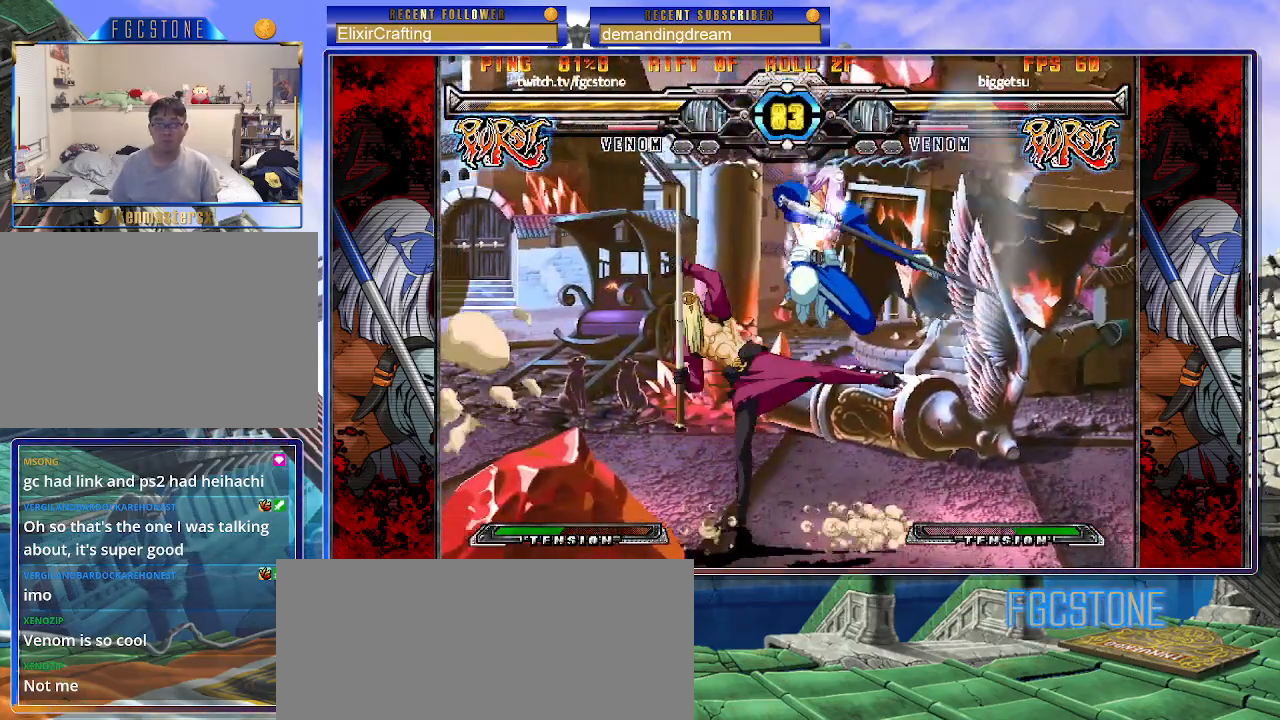
{"buttons": [], "left_stick": "right", "events": [[50, "left_stick", "right"], [217, "HS", "down"], [300, "HS", "up"]]}
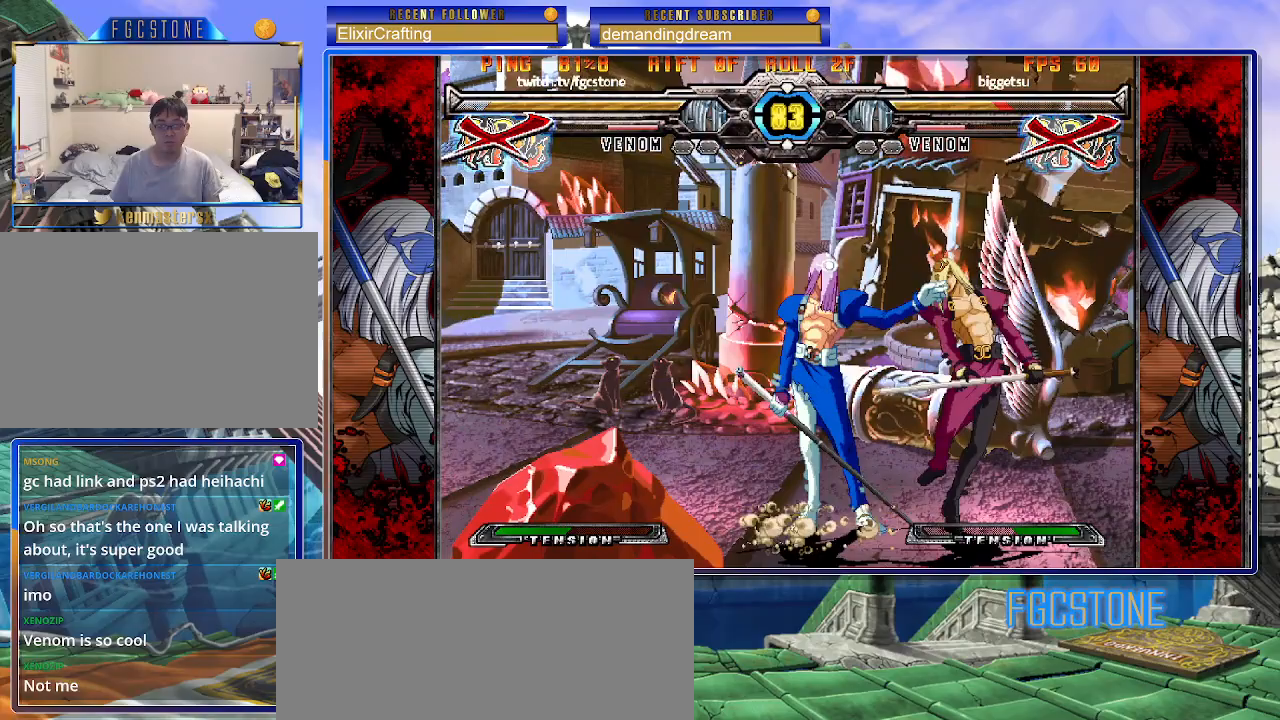
{"buttons": [], "left_stick": "down", "events": [[133, "left_stick", "center"], [400, "left_stick", "left"], [500, "left_stick", "down"]]}
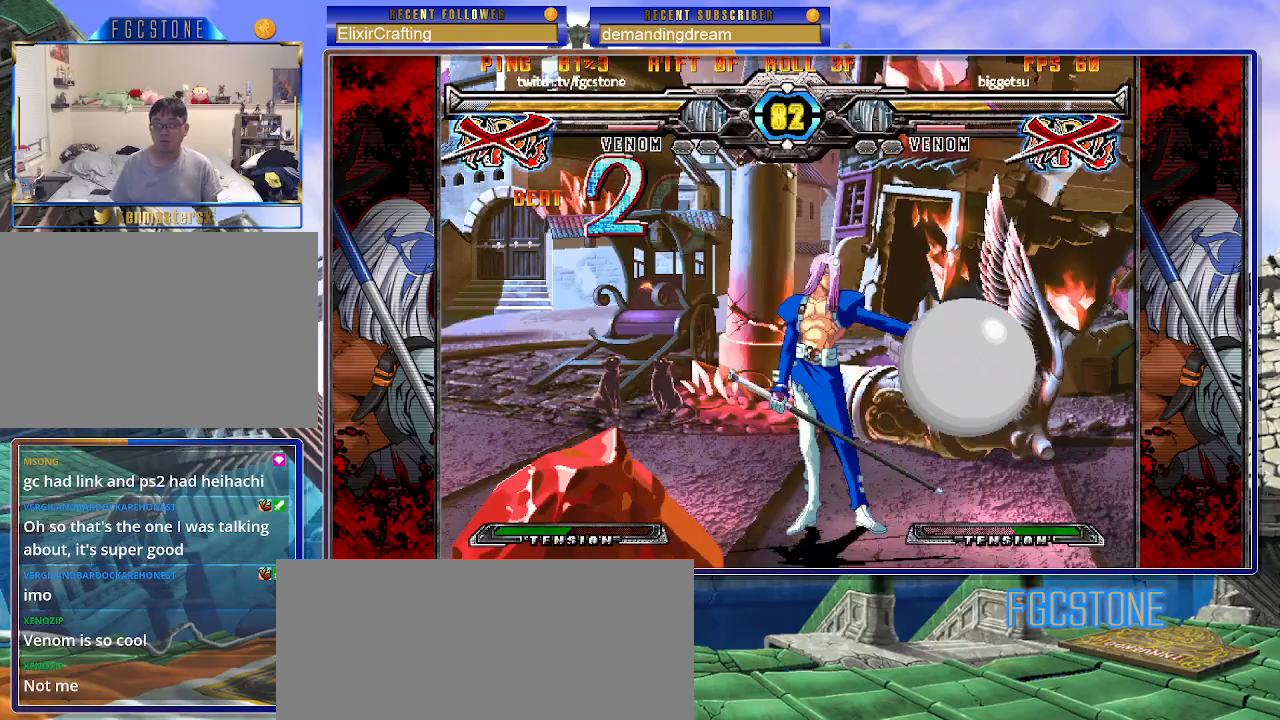
{"buttons": [], "left_stick": "center", "events": [[67, "left_stick", "down-left"], [117, "HS", "down"], [167, "left_stick", "center"], [200, "HS", "up"]]}
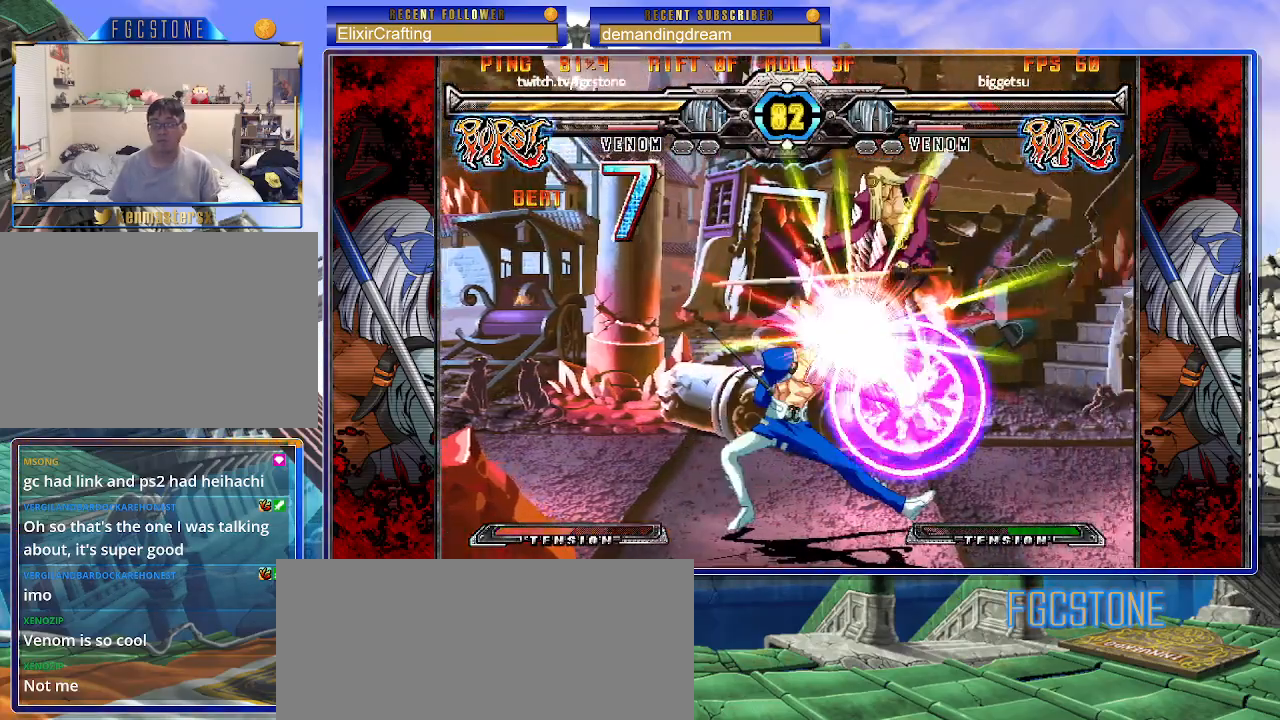
{"buttons": [], "left_stick": "center", "events": [[33, "left_stick", "down-right"], [117, "left_stick", "down-left"], [150, "K", "down"], [217, "K", "up"], [233, "left_stick", "center"], [267, "D", "down"], [367, "D", "up"]]}
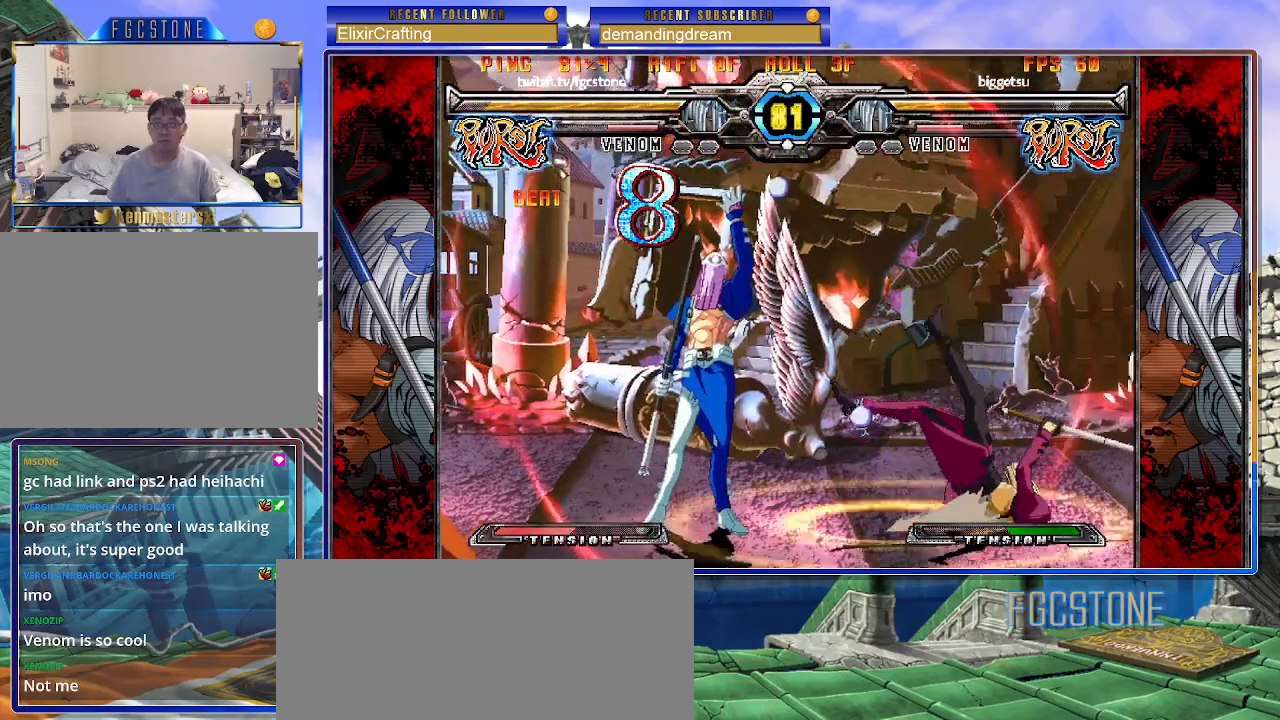
{"buttons": [], "left_stick": "center", "events": [[50, "left_stick", "right"], [133, "left_stick", "center"], [200, "left_stick", "right"], [283, "left_stick", "up-right"], [400, "K", "down"], [450, "K", "up"], [450, "left_stick", "center"]]}
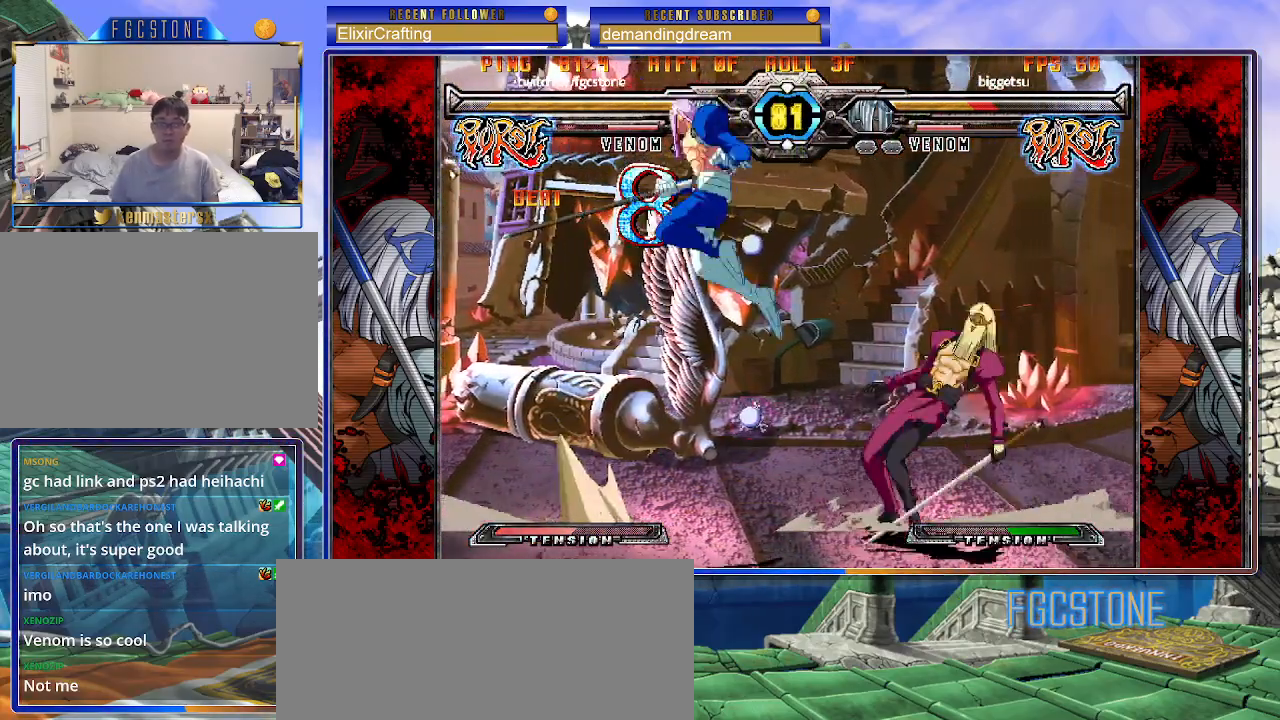
{"buttons": [], "left_stick": "down-right", "events": [[500, "left_stick", "down-right"]]}
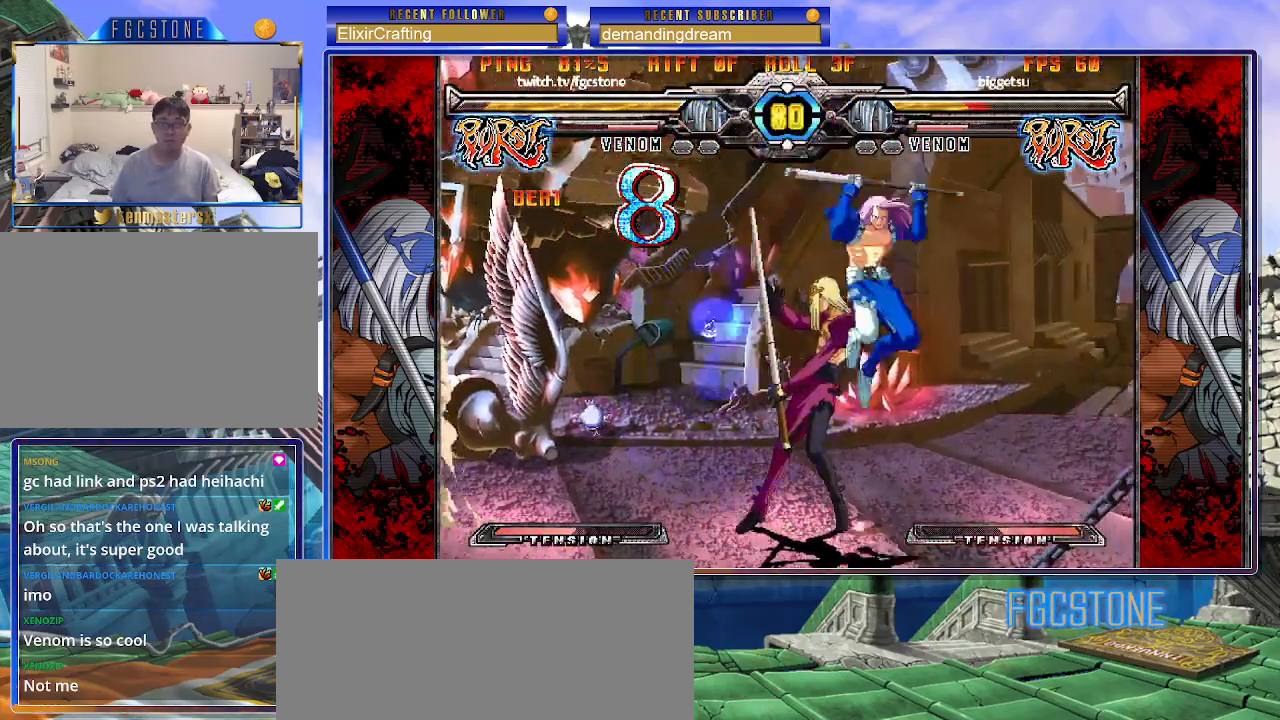
{"buttons": [], "left_stick": "down-right", "events": [[67, "K", "down"], [133, "K", "up"], [133, "left_stick", "center"], [200, "S", "down"], [317, "S", "up"], [350, "left_stick", "down-right"]]}
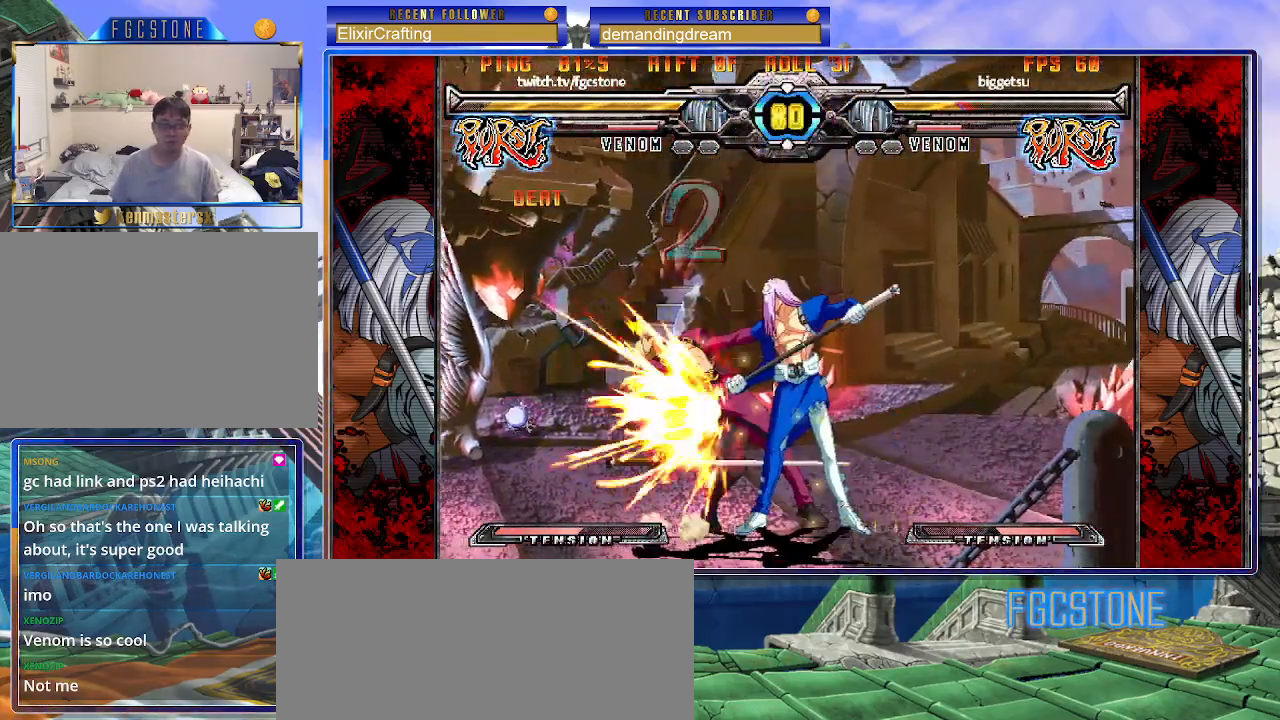
{"buttons": [], "left_stick": "left", "events": [[83, "left_stick", "center"], [417, "left_stick", "left"]]}
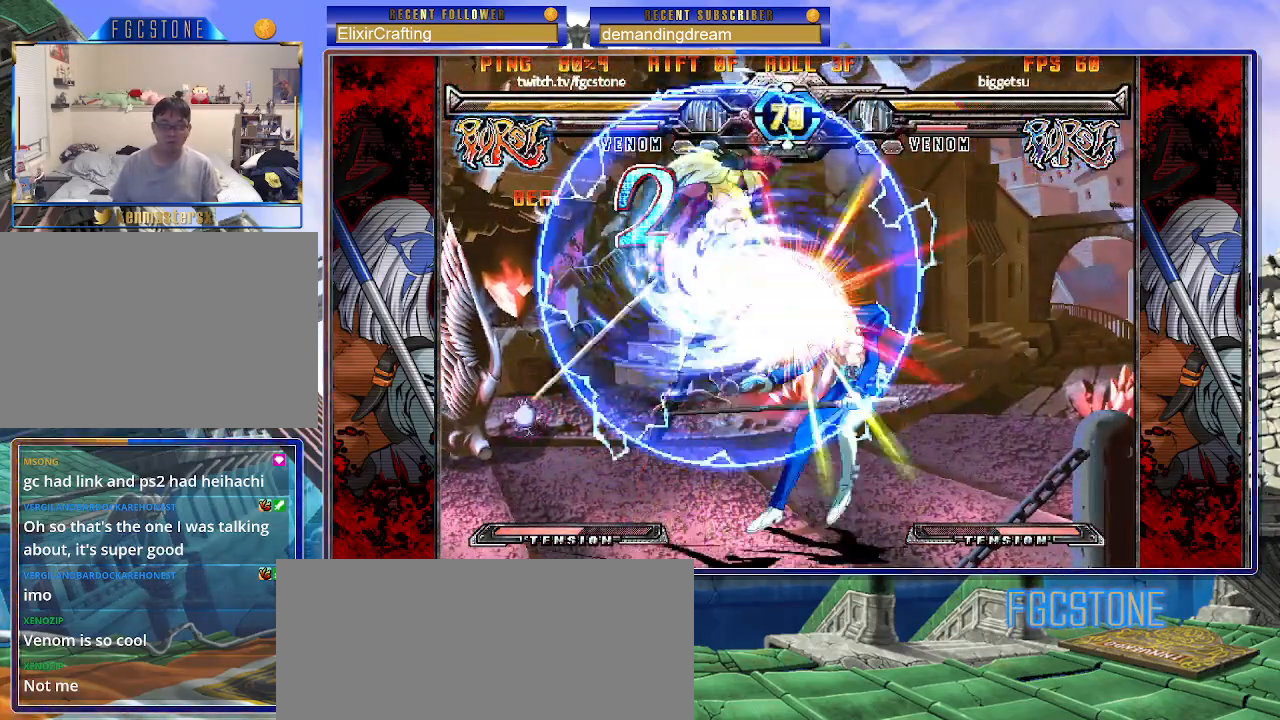
{"buttons": [], "left_stick": "right", "events": [[133, "left_stick", "center"], [183, "left_stick", "right"], [383, "K", "down"], [450, "K", "up"]]}
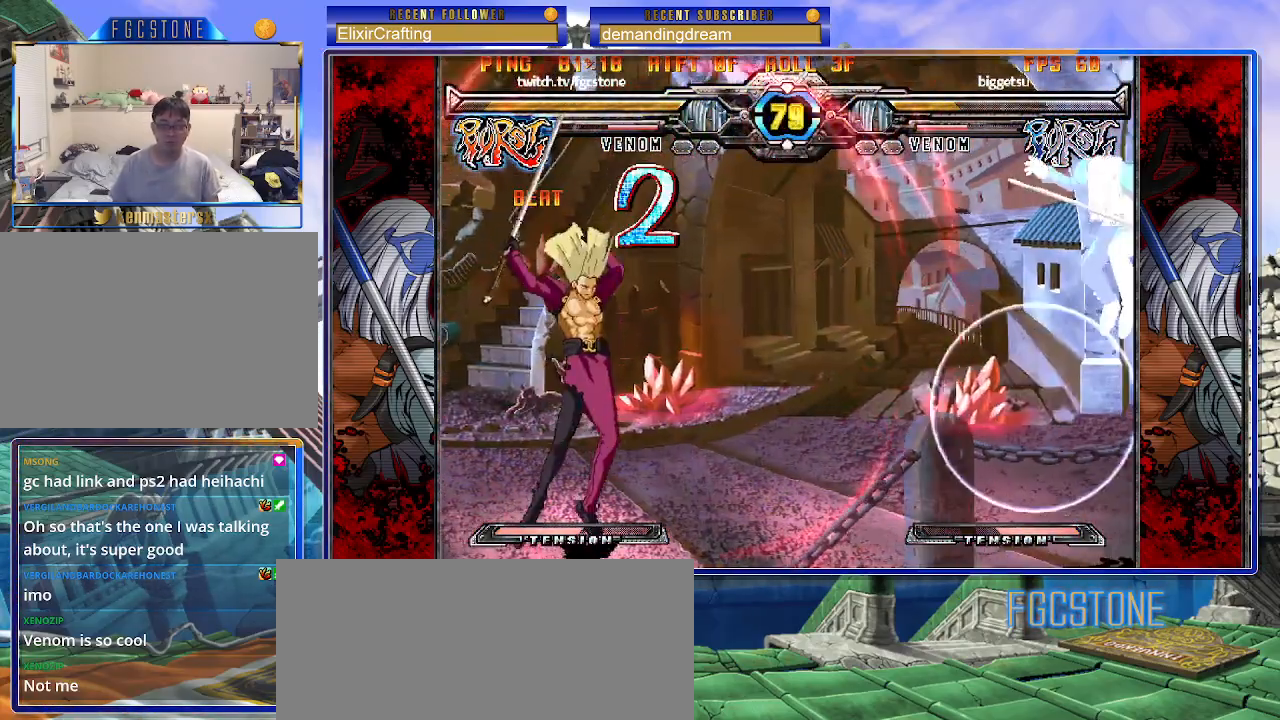
{"buttons": [], "left_stick": "center", "events": [[300, "left_stick", "down-right"], [467, "left_stick", "center"]]}
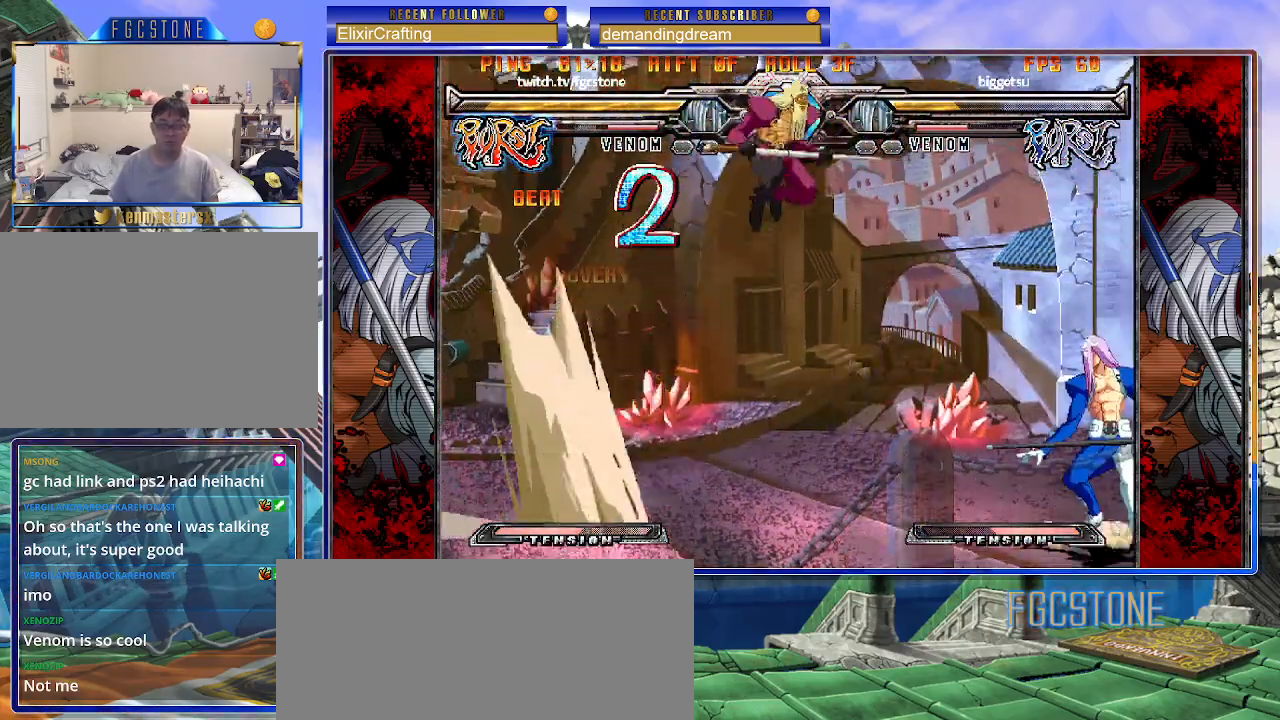
{"buttons": [], "left_stick": "center", "events": [[17, "left_stick", "left"], [67, "left_stick", "down"], [167, "K", "down"], [200, "left_stick", "center"], [233, "K", "up"]]}
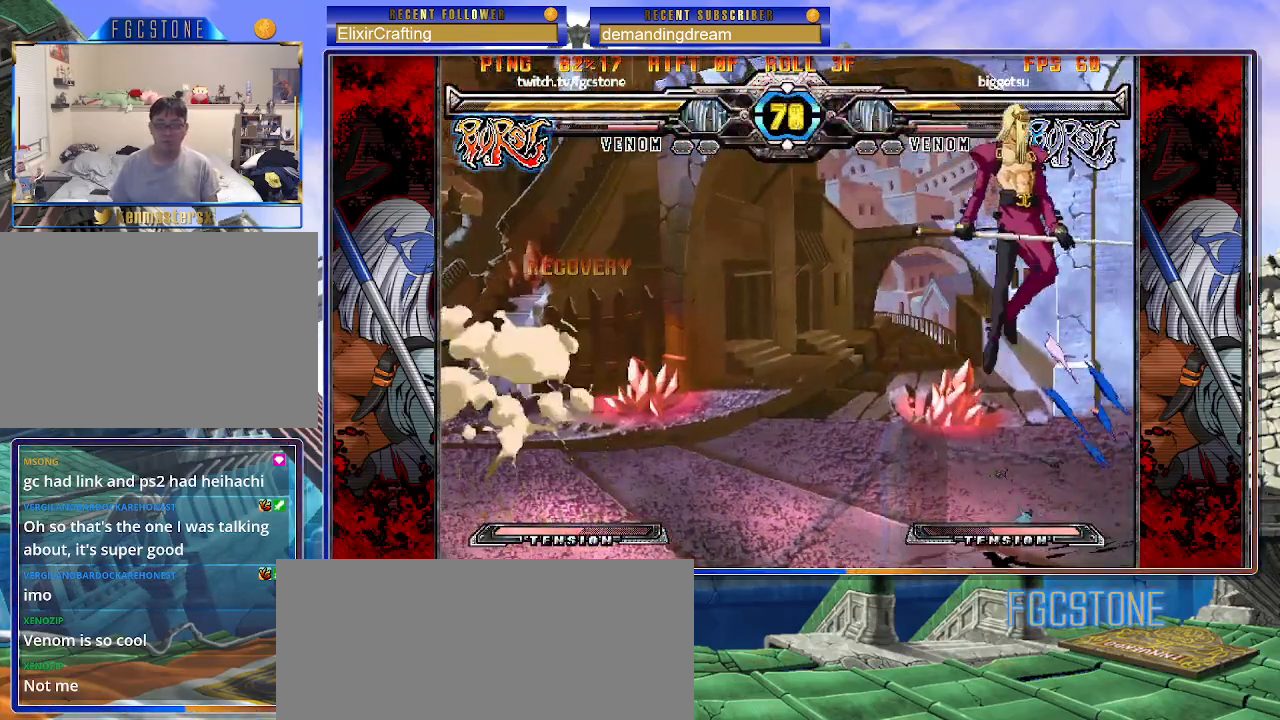
{"buttons": [], "left_stick": "left", "events": [[133, "left_stick", "up-right"], [333, "left_stick", "center"], [383, "left_stick", "left"]]}
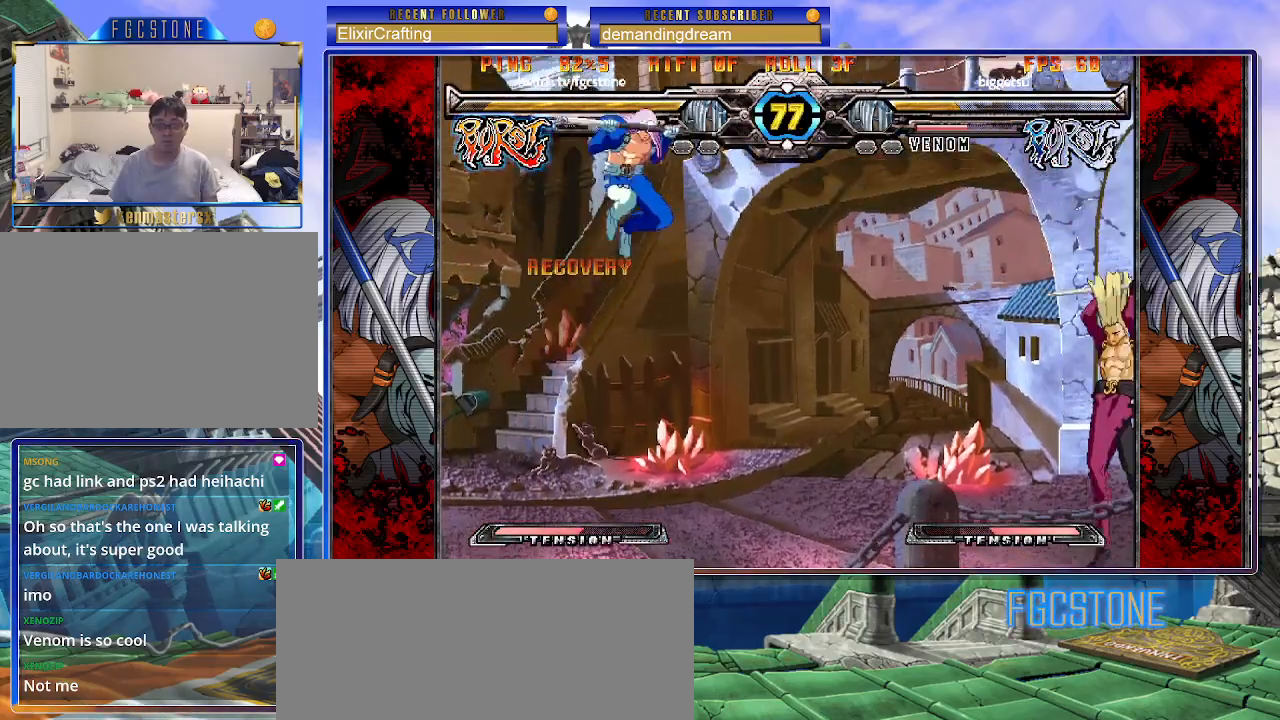
{"buttons": [], "left_stick": "left", "events": [[33, "HS", "down"], [183, "HS", "up"]]}
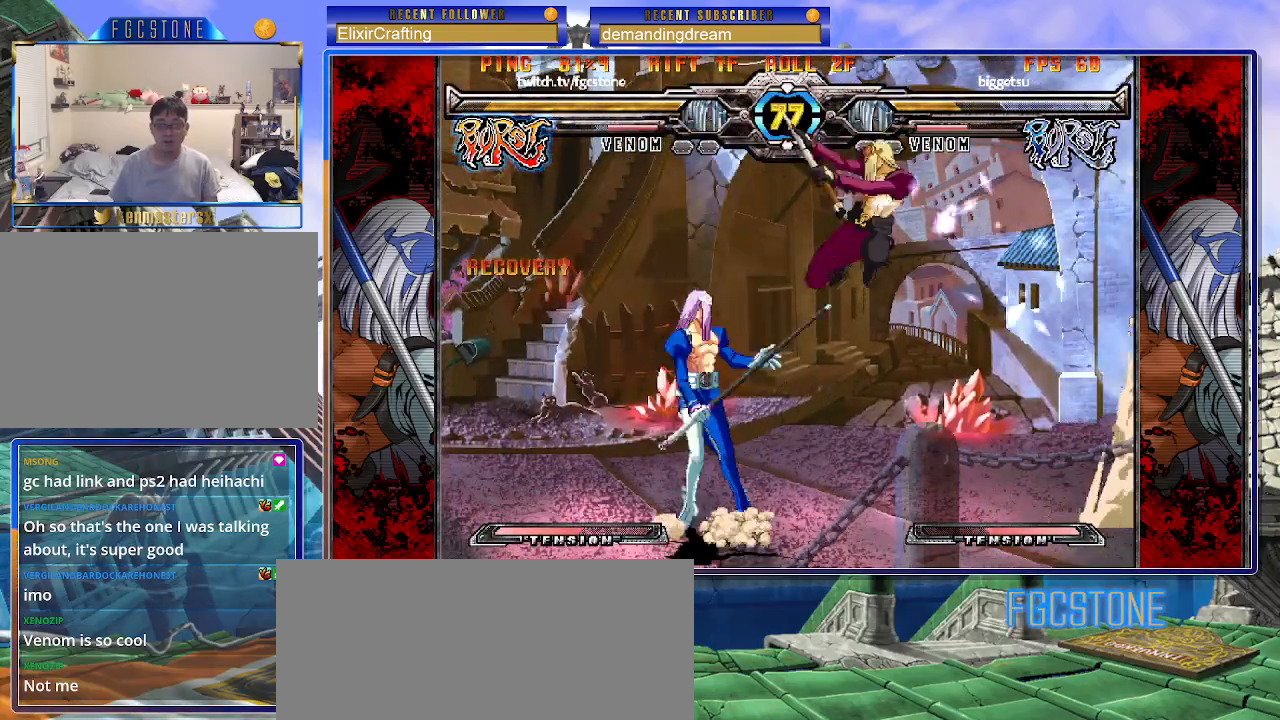
{"buttons": [], "left_stick": "left", "events": []}
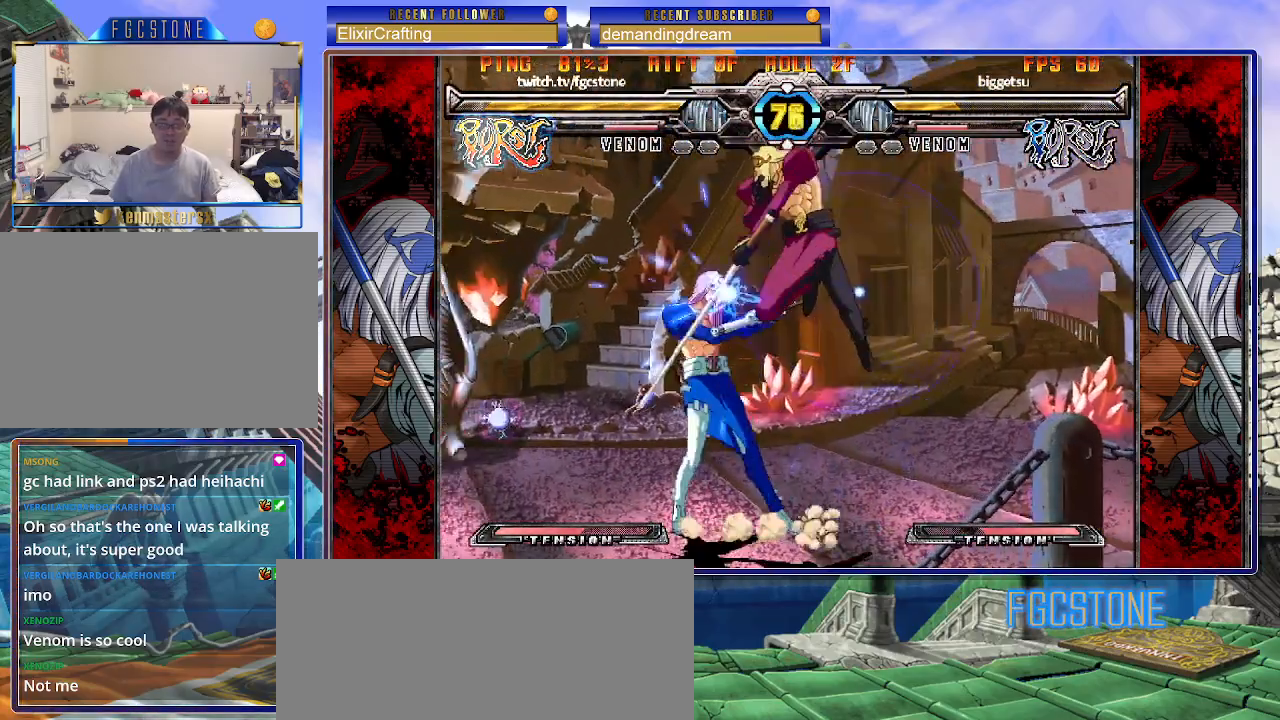
{"buttons": [], "left_stick": "center", "events": [[233, "left_stick", "right"], [250, "K", "down"], [250, "S", "down"], [300, "S", "up"], [317, "K", "up"], [350, "left_stick", "center"]]}
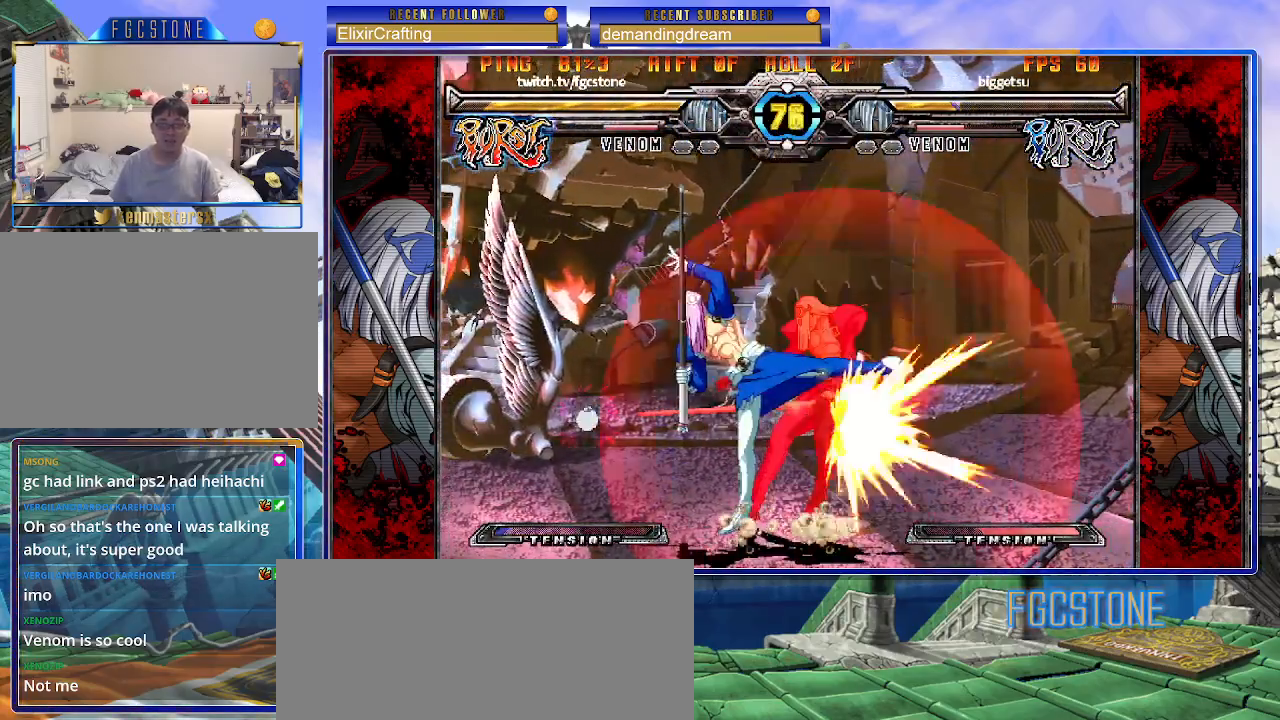
{"buttons": [], "left_stick": "down-left", "events": [[333, "left_stick", "down-right"], [417, "left_stick", "down-left"]]}
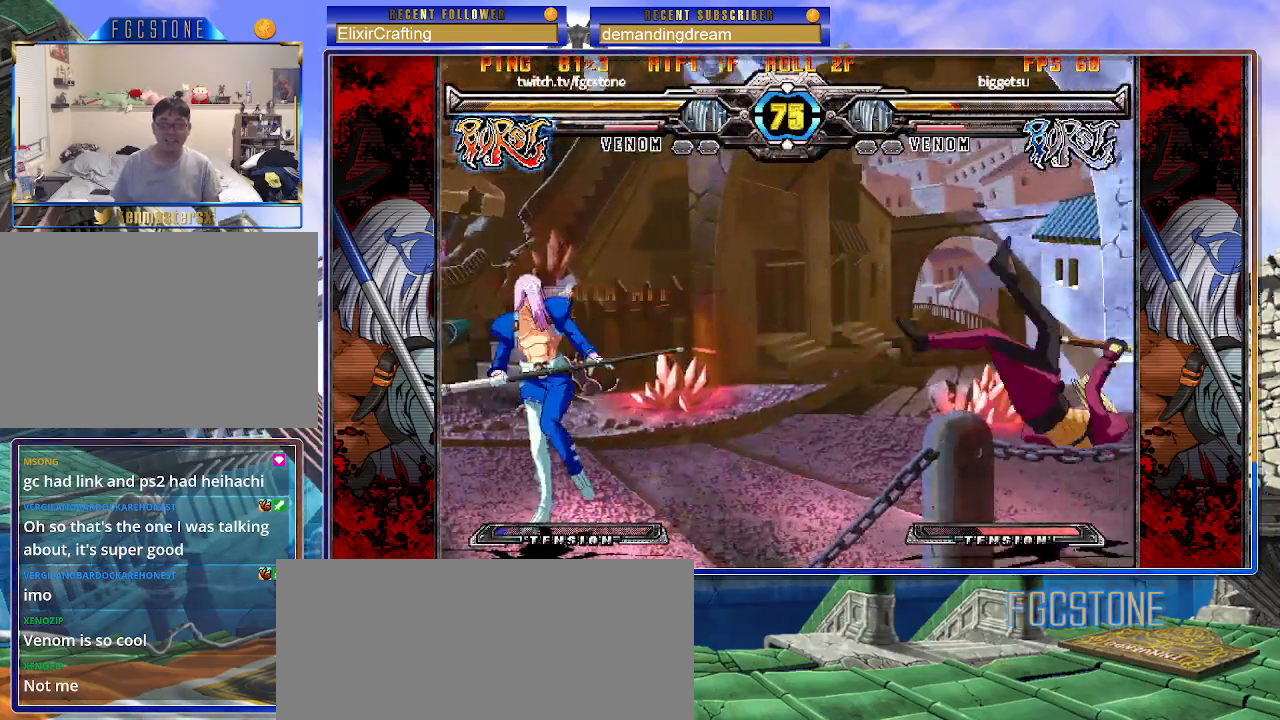
{"buttons": ["HS"], "left_stick": "left", "events": [[50, "left_stick", "center"], [233, "left_stick", "left"], [483, "HS", "down"]]}